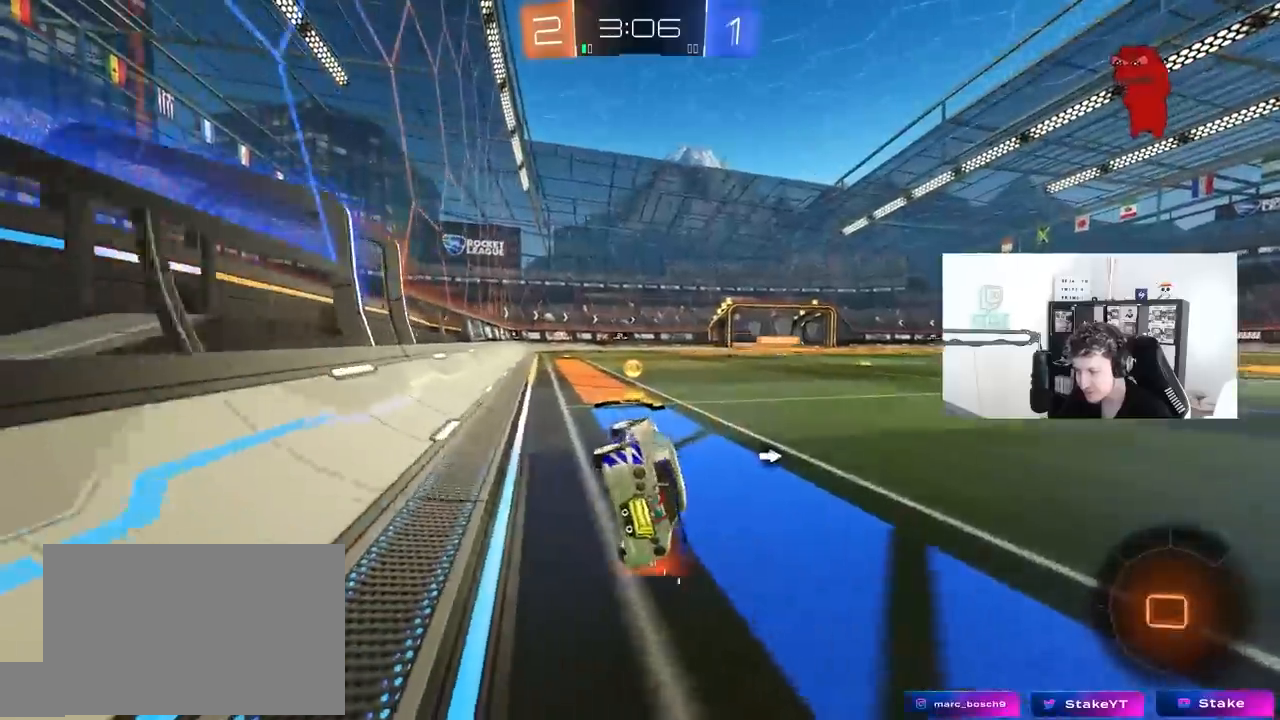
Gameplay with keyboard and mouse; each line is a JSON object with the keys and mouse buttons held at the frame after it. "events" lists presses ("down") and releases ("up") of "1", "2", "3", "4", "5", "a", "alt", "c", "caps_lock", "ctrl", "d", "e", "f", "g", "q", "r", "s", "shift", "space", "t", "tab", "v", "w", "x", "z", "mouse_left", "mouse_wheel" and "mouse_right" between this image and that frame as [ms after this image, input, new state], when the widget could be followed in between. "mouse_left", "mouse_wheel", "mouse_right" = the "left", "wheel", "right" buttons of the "mouse" list. No other keys are recorded. "wheel" means that the mouse wheel is clicked or scrolled. "mouse_move" is the direction in which the mouse moves at that frame (one of eight, or "still"), when it could be read.
{"keys": ["d", "space", "w"], "mouse": ["left"], "mouse_move": "still", "events": [[250, "mouse_right", "down"], [283, "a", "up"], [283, "d", "down"], [333, "mouse_right", "up"], [333, "w", "down"], [433, "shift", "up"], [483, "space", "down"]]}
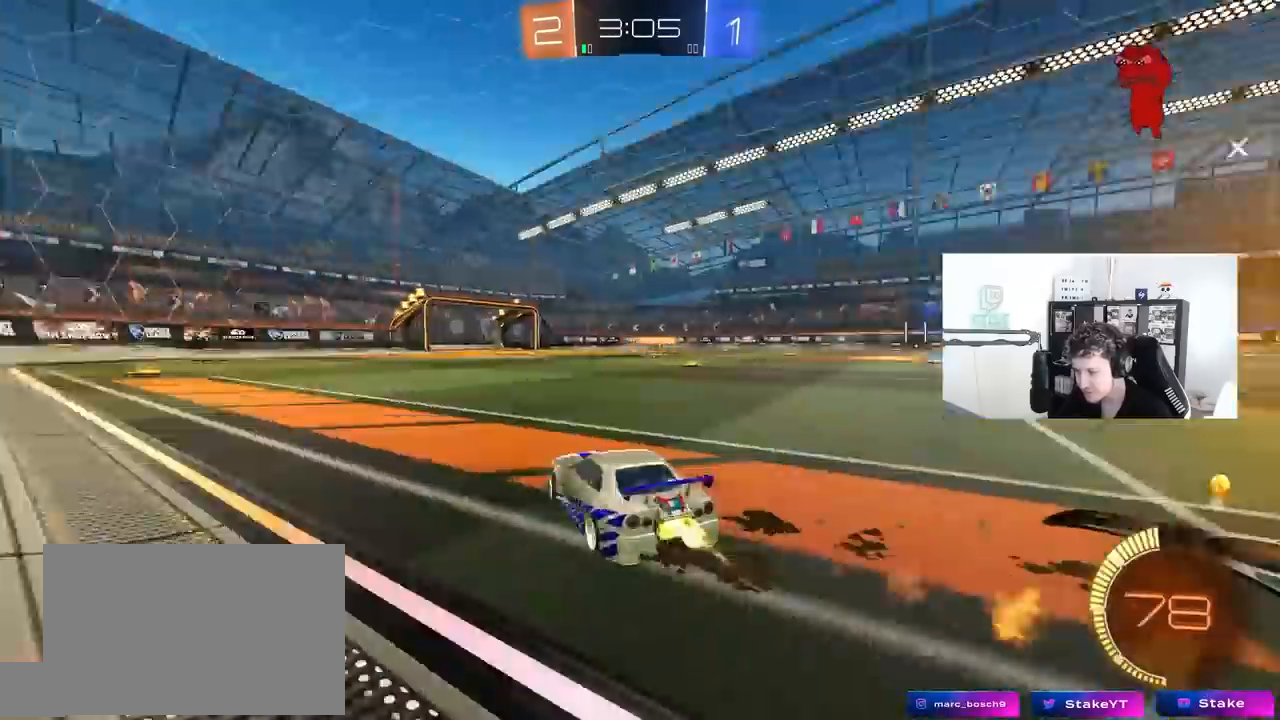
{"keys": ["d", "w"], "mouse": [], "mouse_move": "still", "events": [[33, "d", "up"], [67, "a", "down"], [167, "a", "up"], [167, "space", "up"], [300, "d", "down"], [350, "mouse_left", "up"]]}
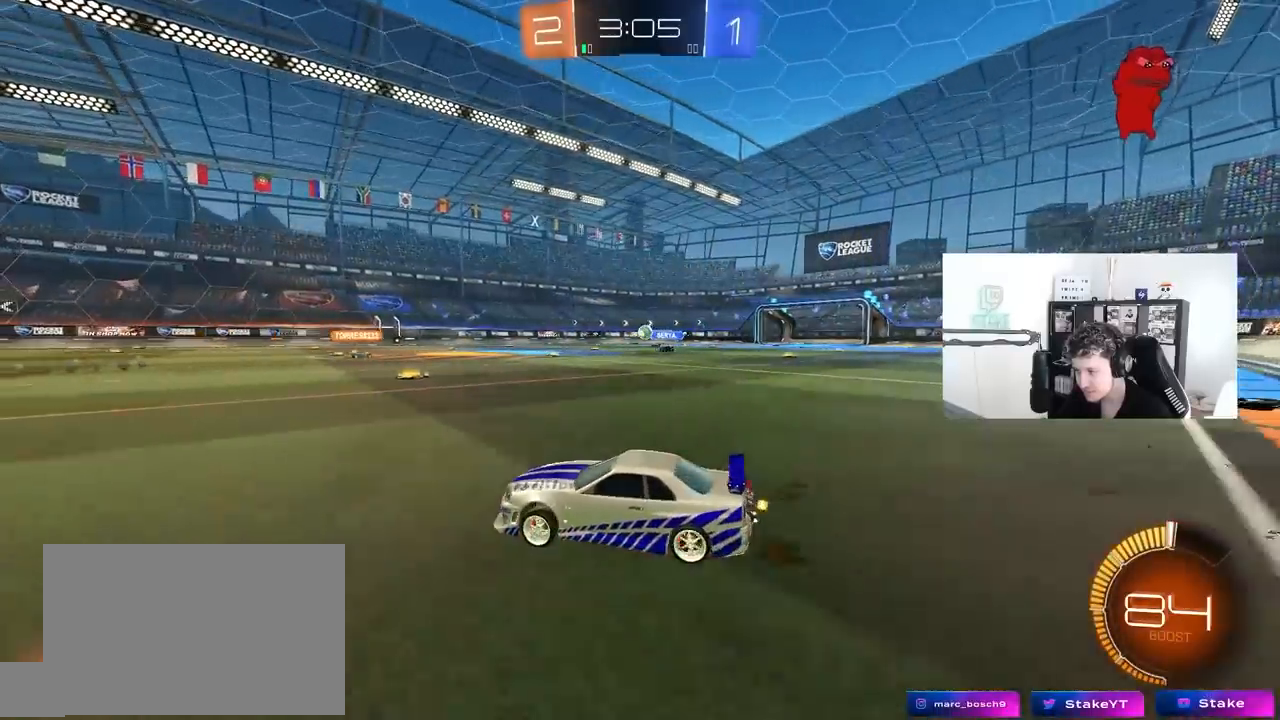
{"keys": ["d", "w"], "mouse": [], "mouse_move": "still", "events": [[183, "d", "up"], [233, "mouse_left", "down"], [467, "d", "down"], [467, "mouse_left", "up"]]}
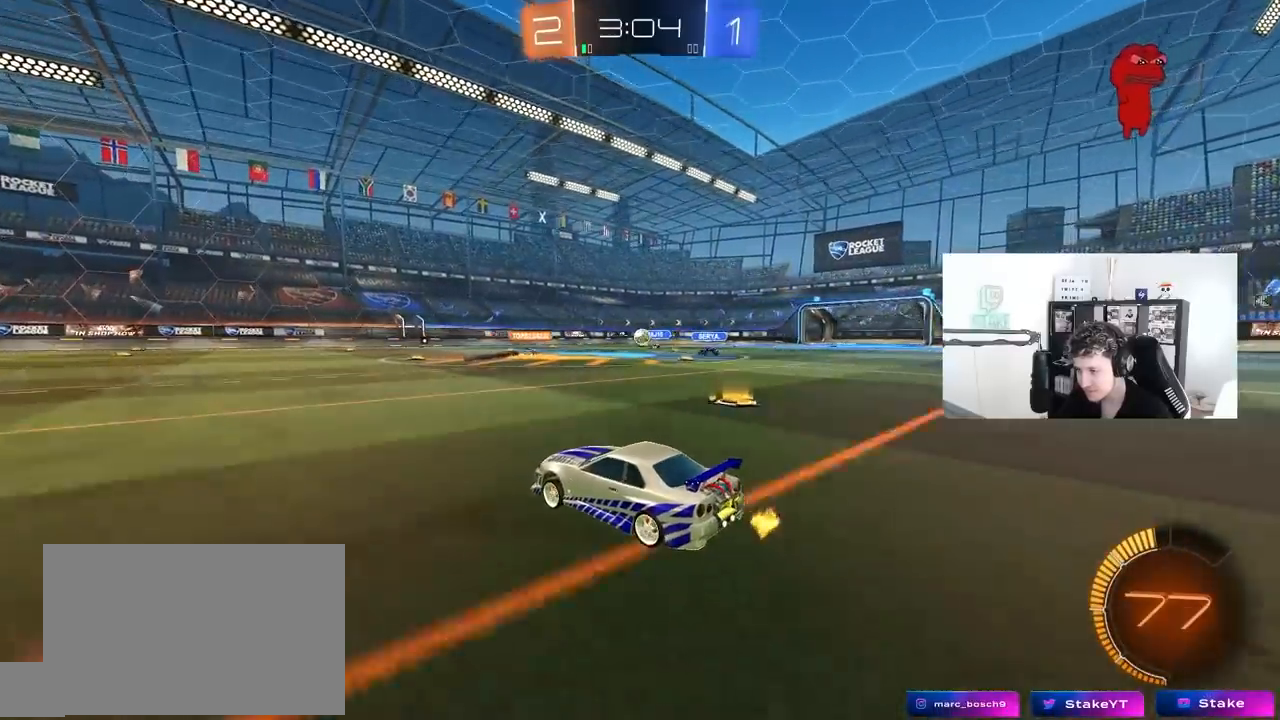
{"keys": ["w"], "mouse": [], "mouse_move": "still", "events": [[50, "d", "up"]]}
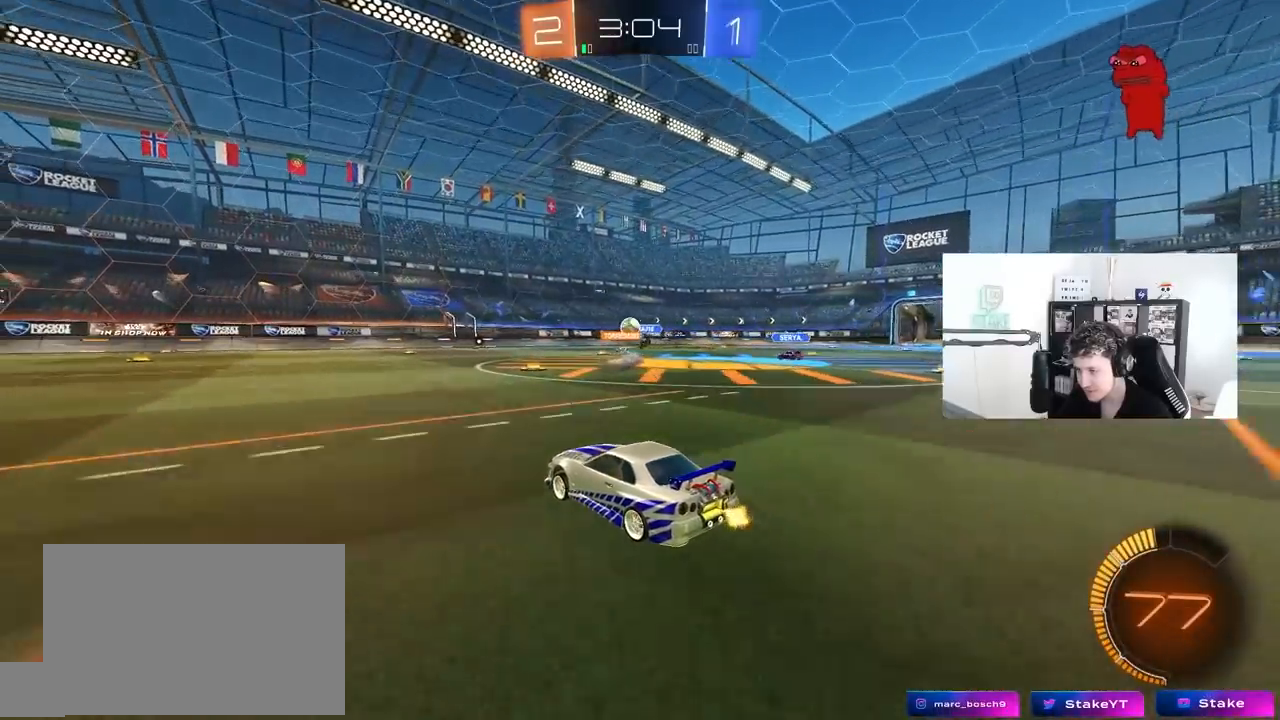
{"keys": ["w"], "mouse": ["left"], "mouse_move": "still", "events": [[67, "a", "down"], [400, "a", "up"], [450, "mouse_left", "down"]]}
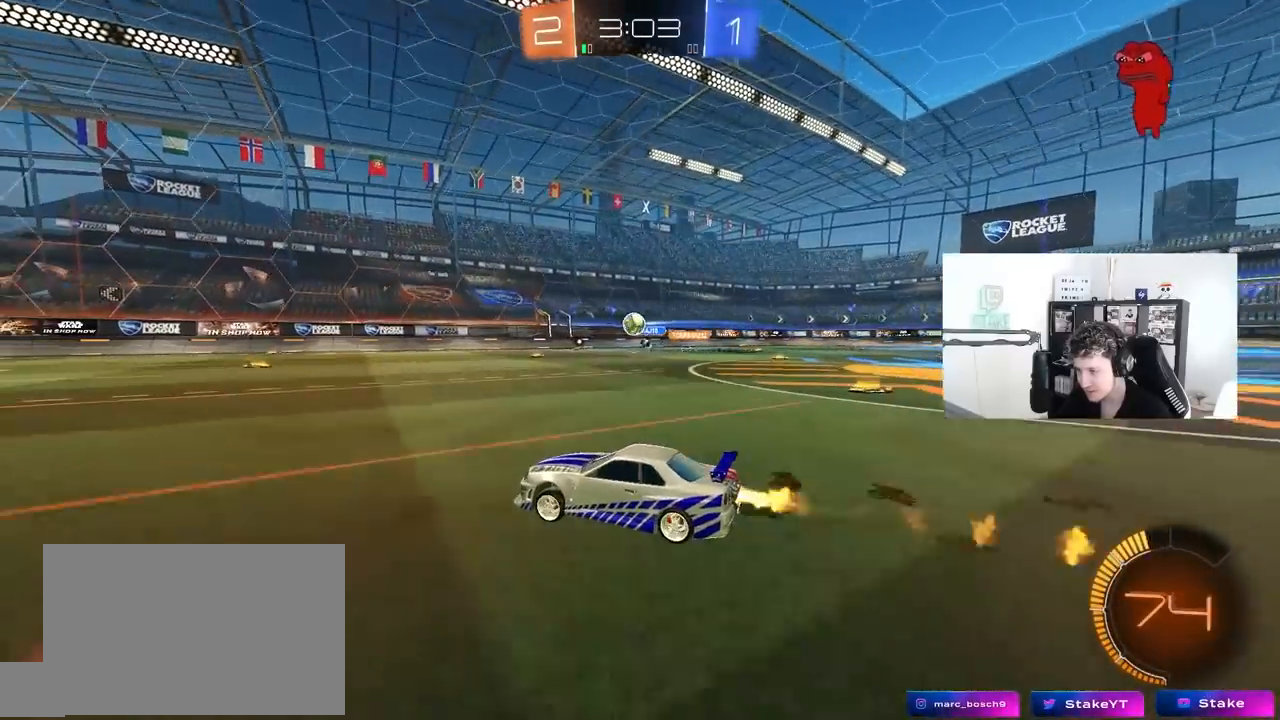
{"keys": ["w"], "mouse": [], "mouse_move": "up-right", "events": [[183, "mouse_left", "up"]]}
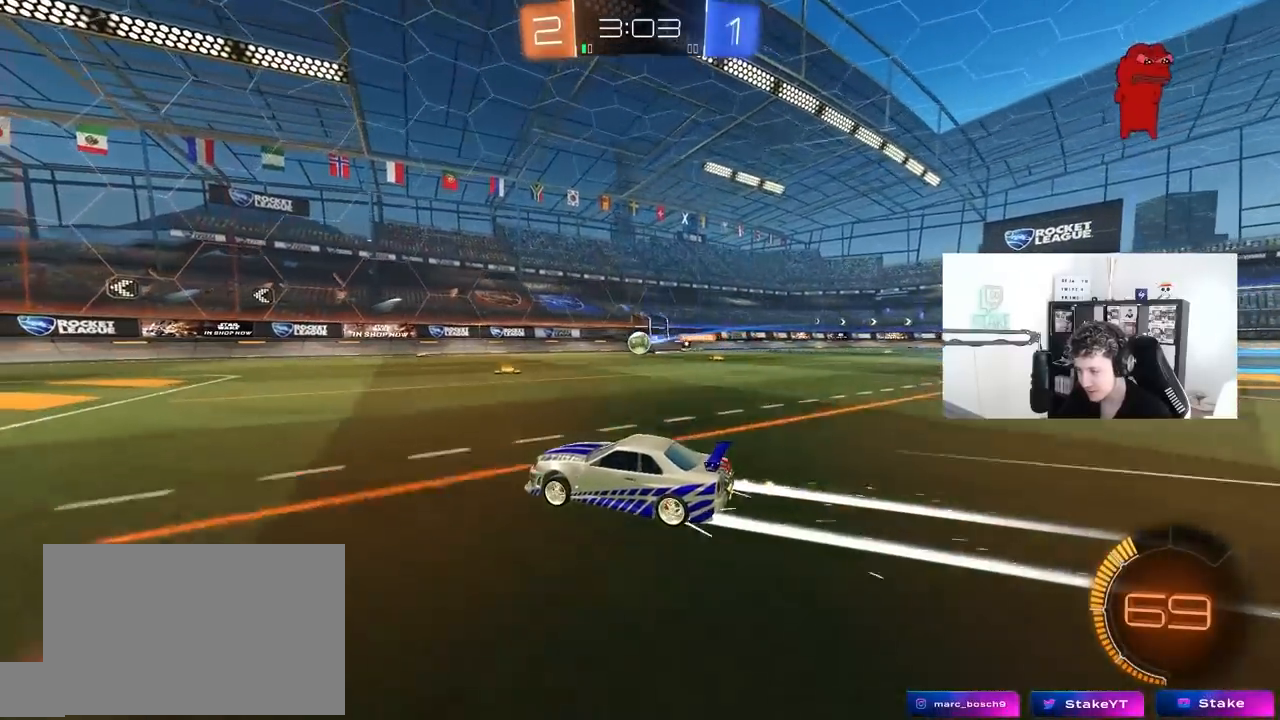
{"keys": [], "mouse": [], "mouse_move": "still", "events": [[17, "w", "up"], [200, "s", "down"], [383, "s", "up"]]}
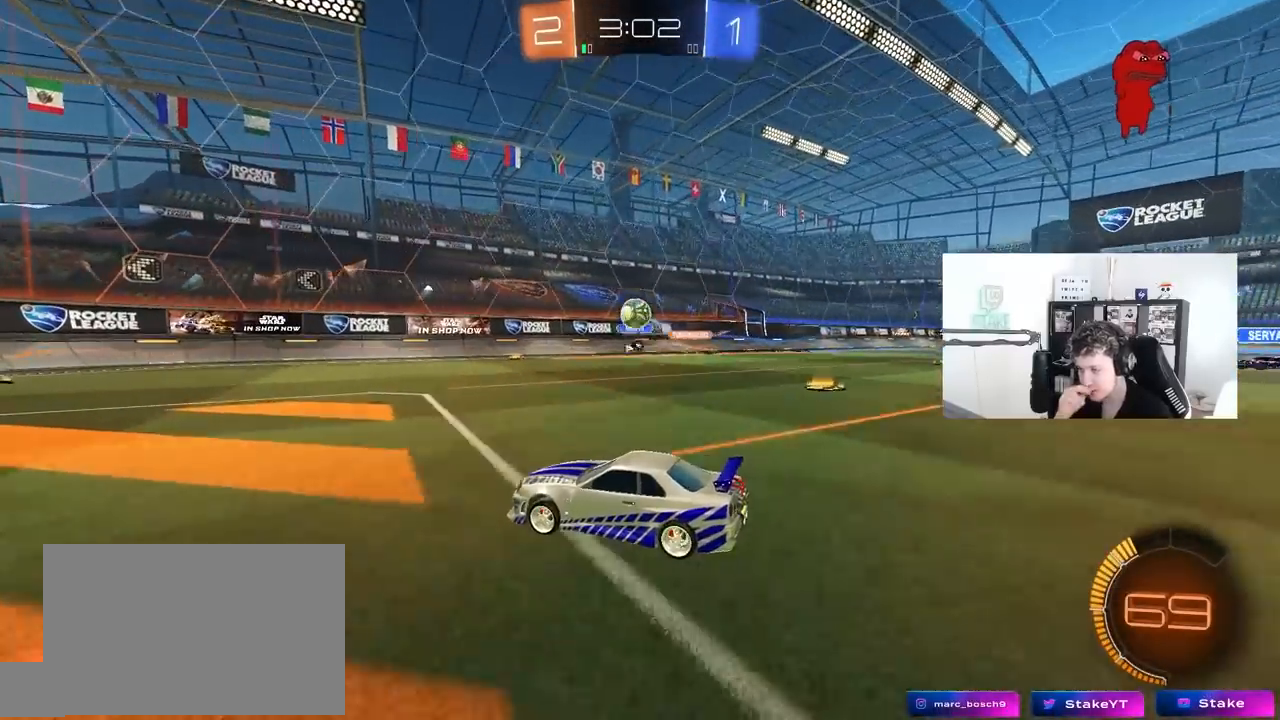
{"keys": ["w"], "mouse": [], "mouse_move": "still", "events": [[67, "a", "down"], [167, "w", "down"], [267, "a", "up"]]}
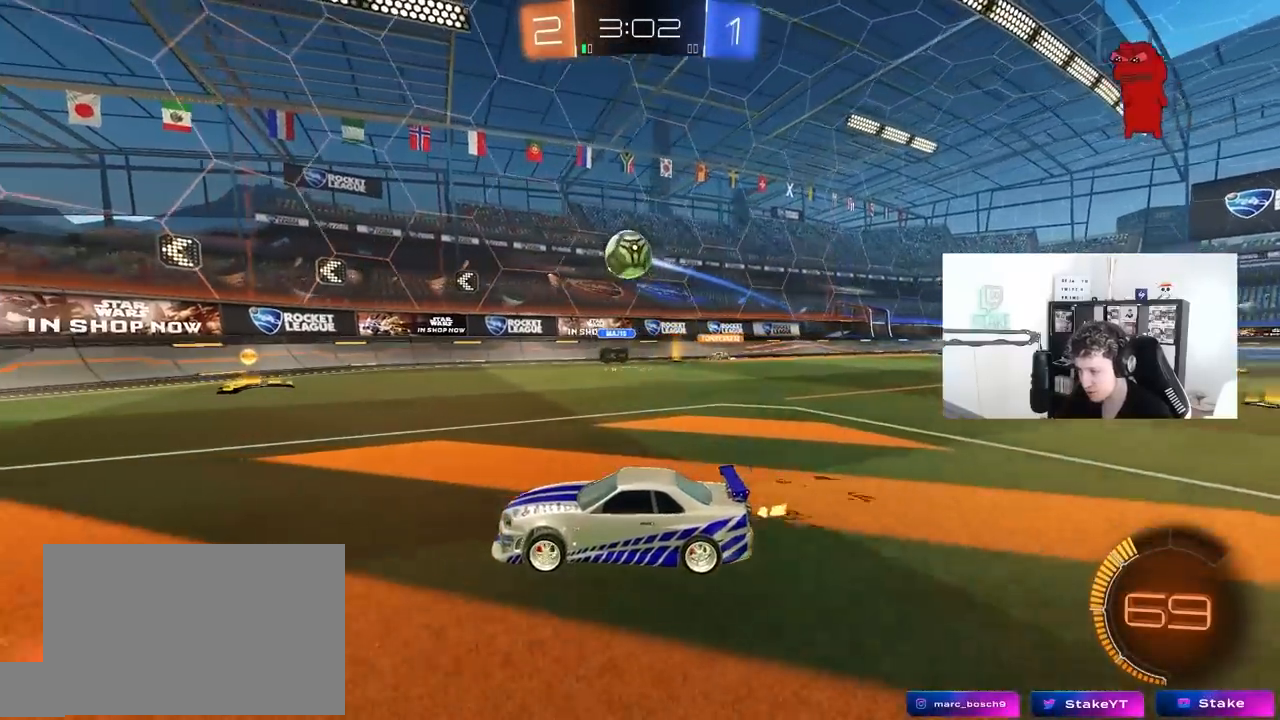
{"keys": ["a", "w"], "mouse": [], "mouse_move": "left", "events": [[133, "a", "down"], [283, "shift", "down"], [467, "shift", "up"]]}
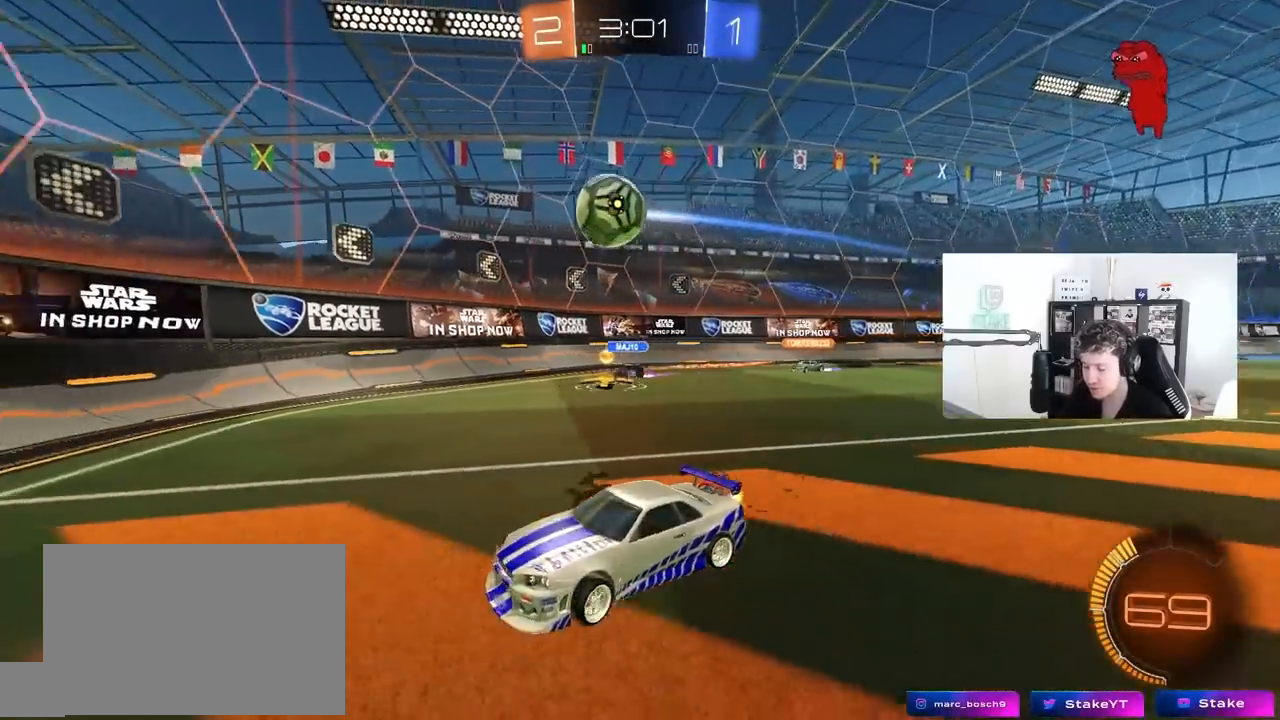
{"keys": ["d", "w"], "mouse": [], "mouse_move": "still", "events": [[150, "mouse_left", "down"], [200, "shift", "down"], [300, "mouse_left", "up"], [333, "a", "up"], [333, "d", "down"], [333, "shift", "up"]]}
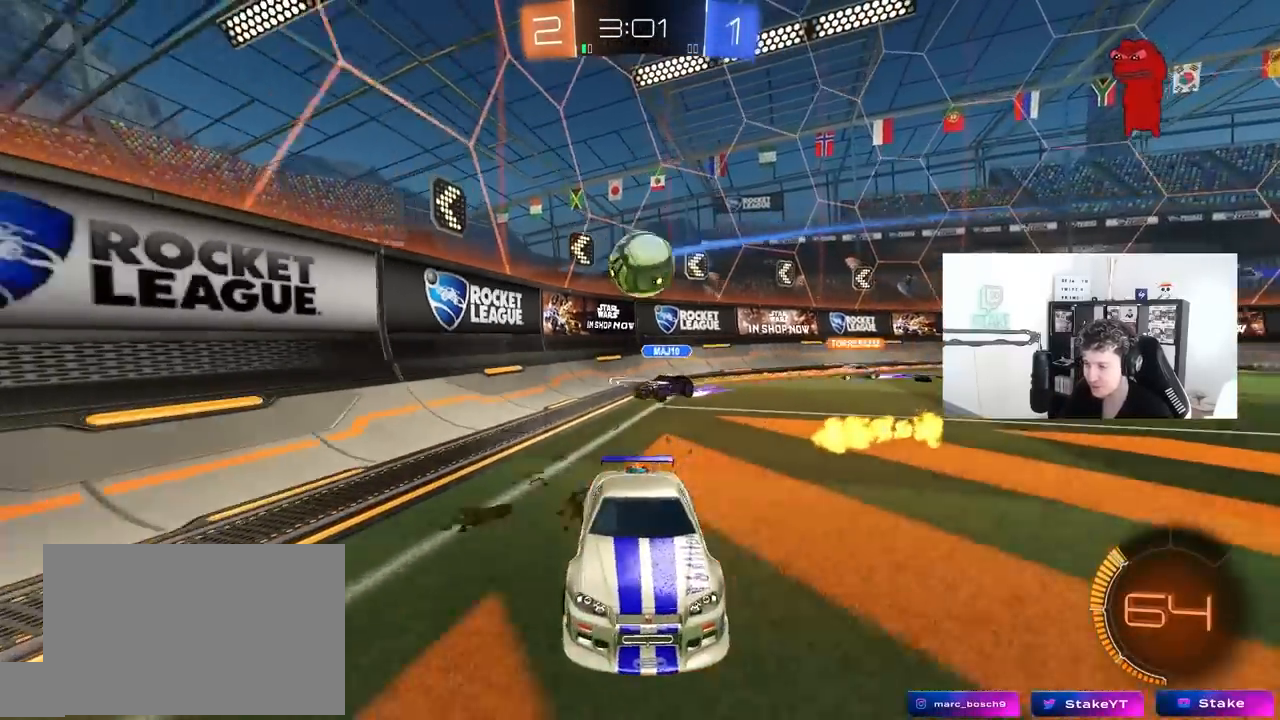
{"keys": ["a", "w"], "mouse": ["left"], "mouse_move": "still", "events": [[67, "d", "up"], [117, "a", "down"], [167, "shift", "down"], [300, "shift", "up"], [350, "mouse_left", "down"]]}
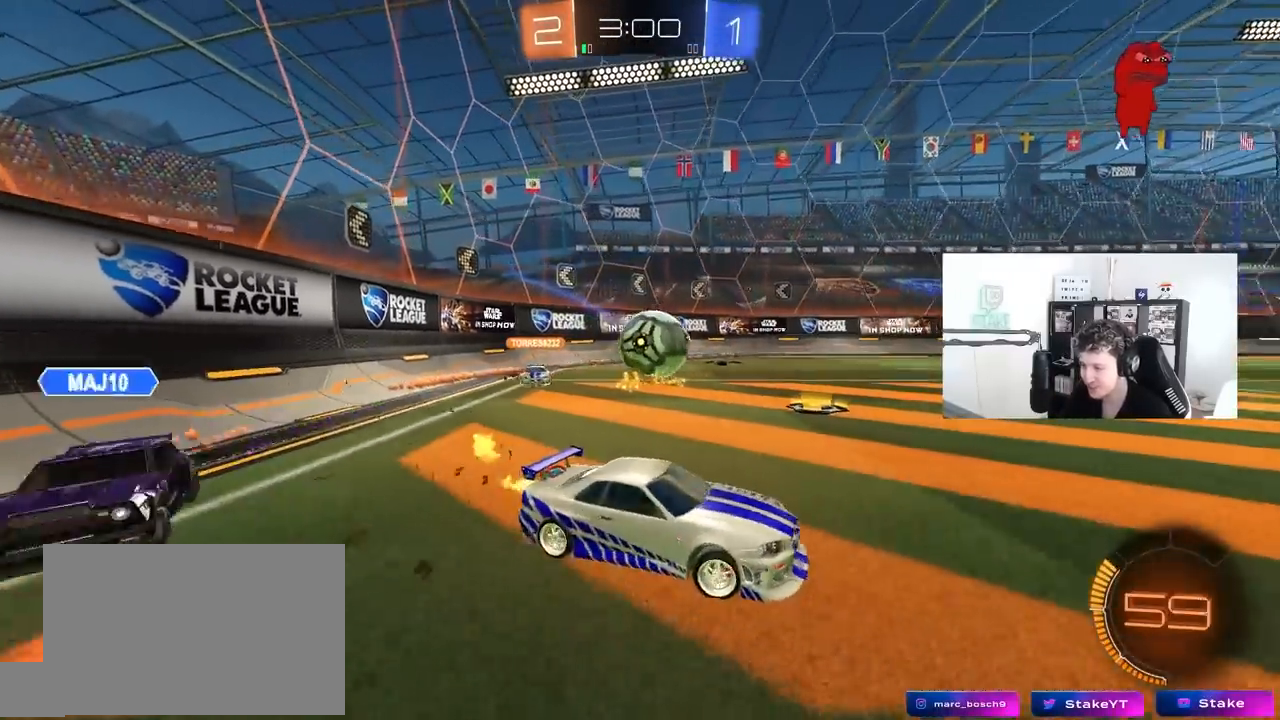
{"keys": ["w"], "mouse": ["left"], "mouse_move": "still", "events": [[83, "mouse_left", "up"], [233, "a", "up"], [233, "d", "down"], [267, "mouse_left", "down"], [317, "w", "up"], [367, "w", "down"], [417, "d", "up"]]}
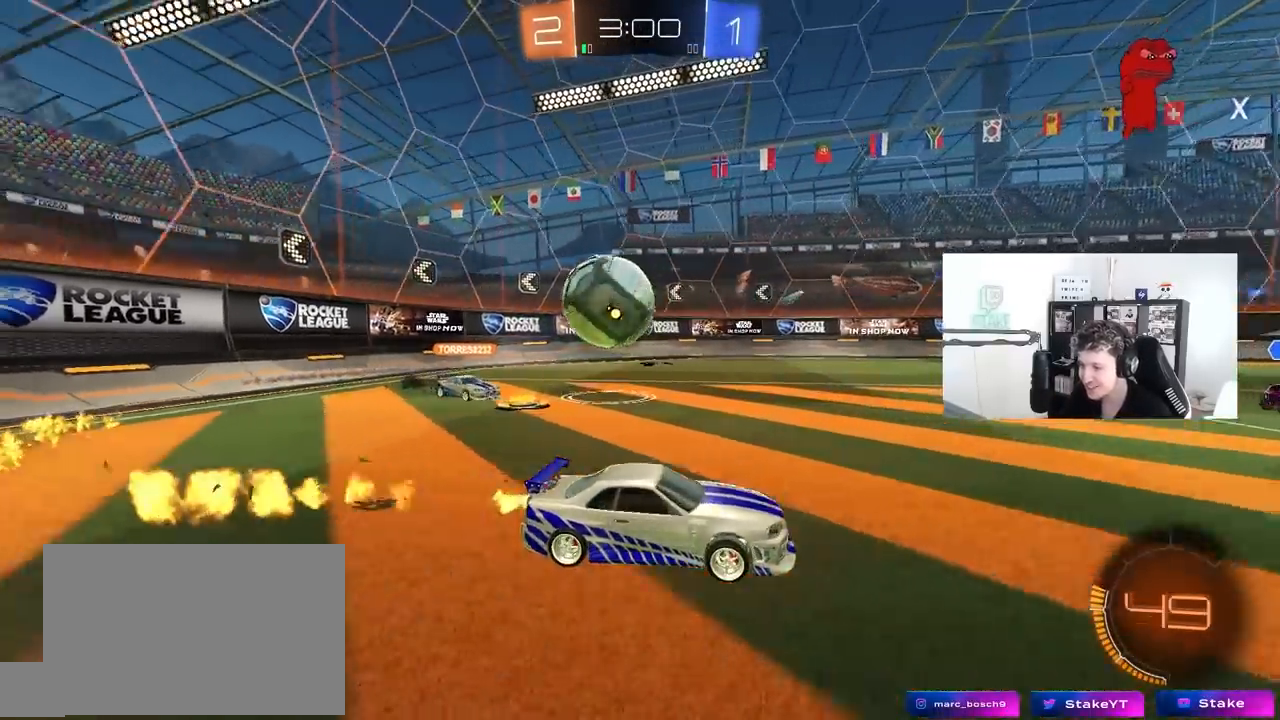
{"keys": ["w"], "mouse": [], "mouse_move": "still", "events": [[250, "mouse_left", "up"]]}
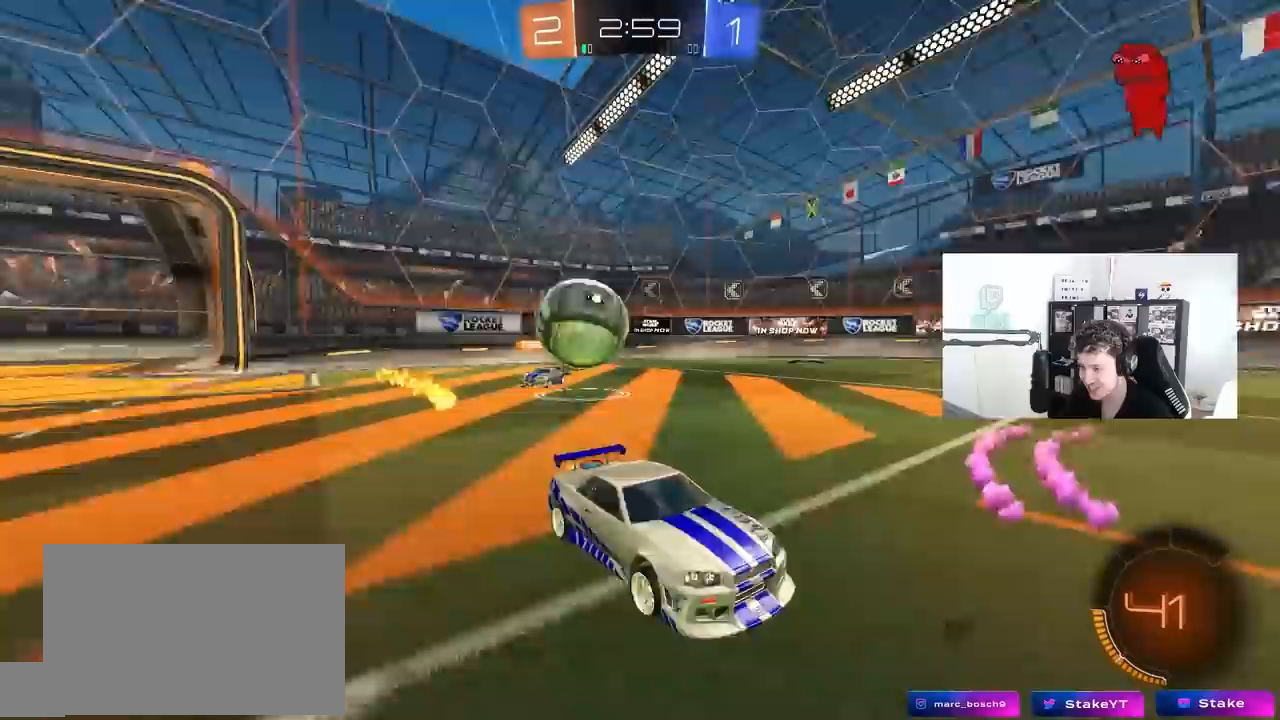
{"keys": ["a", "w"], "mouse": [], "mouse_move": "still", "events": [[300, "d", "down"], [450, "a", "down"], [450, "d", "up"]]}
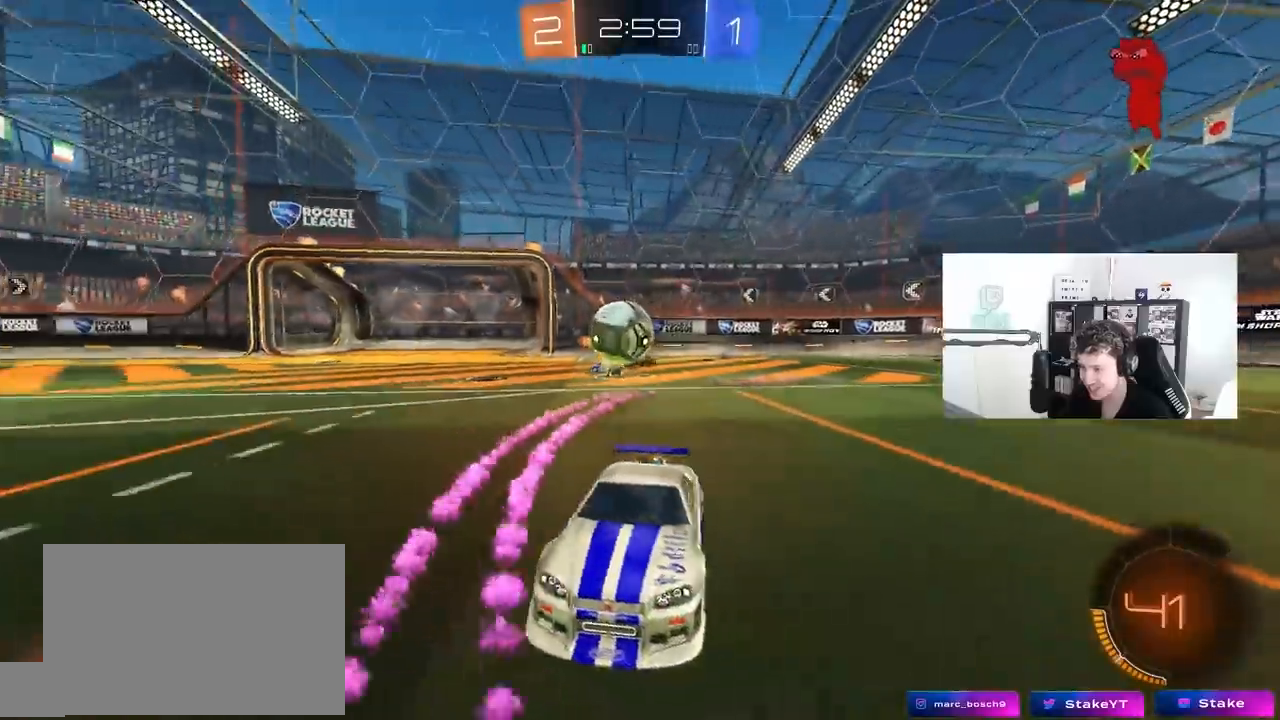
{"keys": ["a"], "mouse": [], "mouse_move": "still", "events": [[183, "a", "up"], [283, "w", "up"], [367, "a", "down"]]}
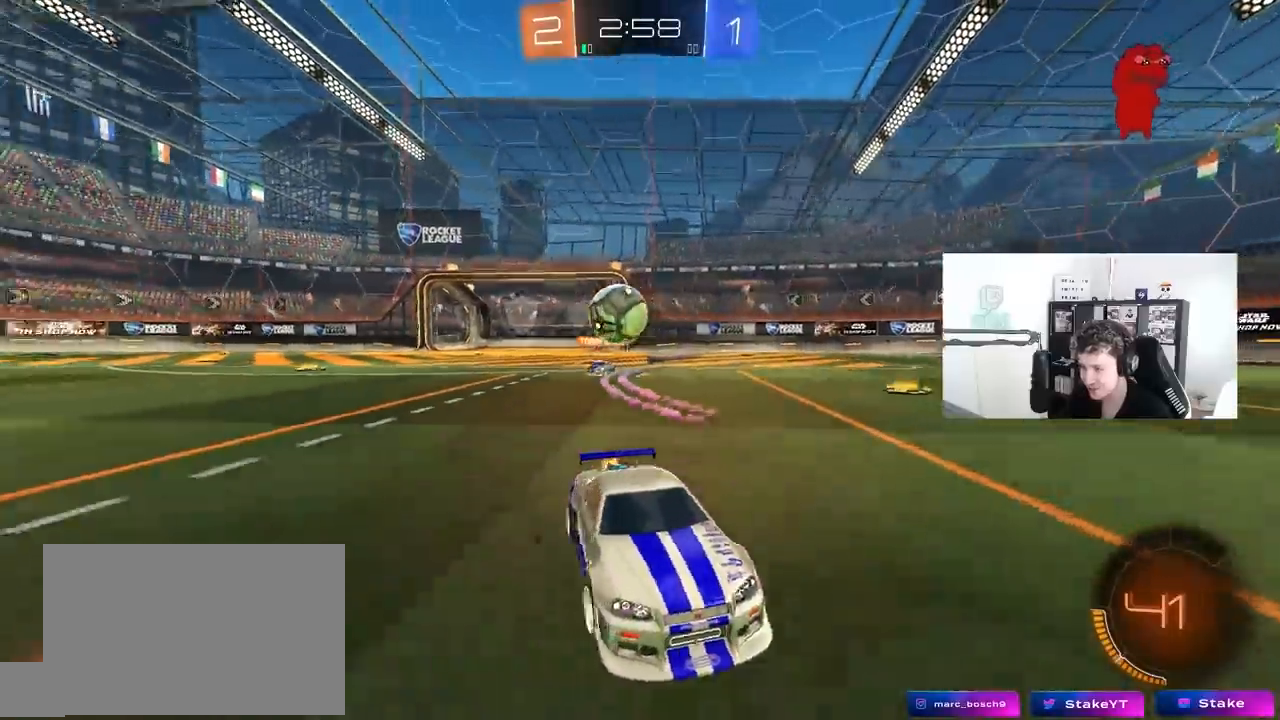
{"keys": ["d", "w"], "mouse": [], "mouse_move": "still", "events": [[17, "w", "down"], [150, "a", "up"], [300, "d", "down"]]}
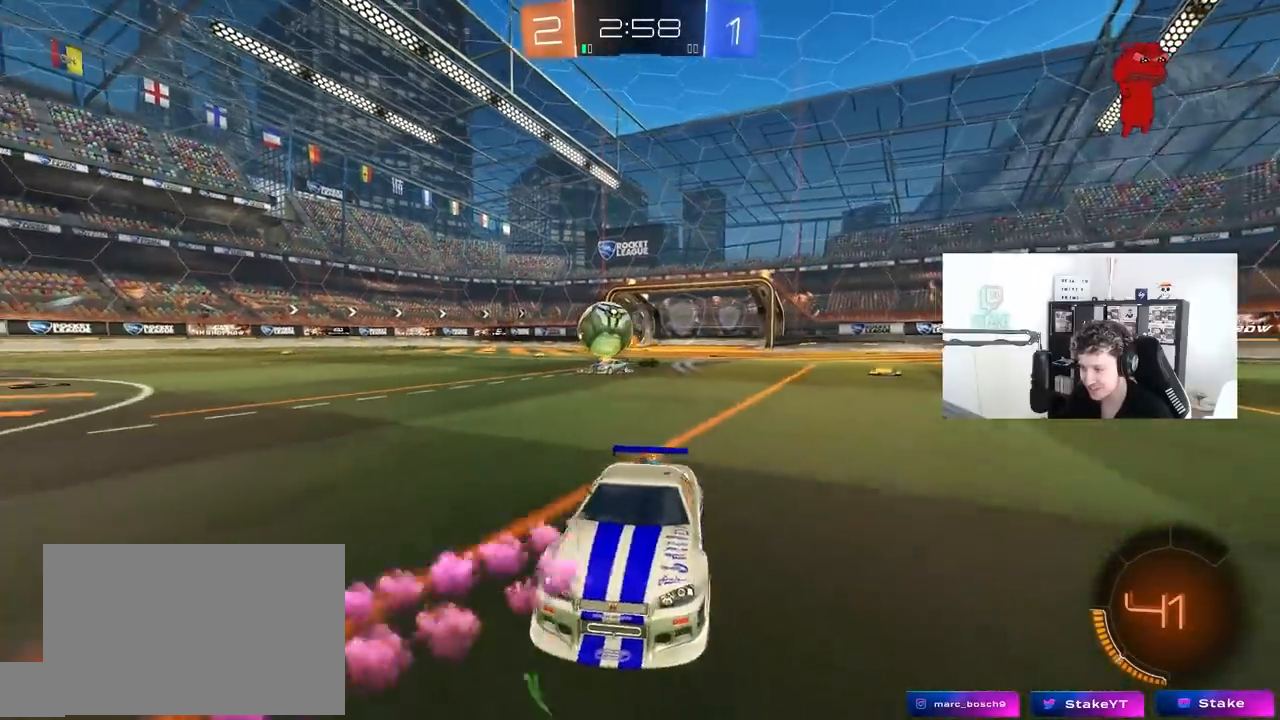
{"keys": ["w"], "mouse": [], "mouse_move": "still", "events": [[17, "d", "up"], [167, "d", "down"], [400, "d", "up"]]}
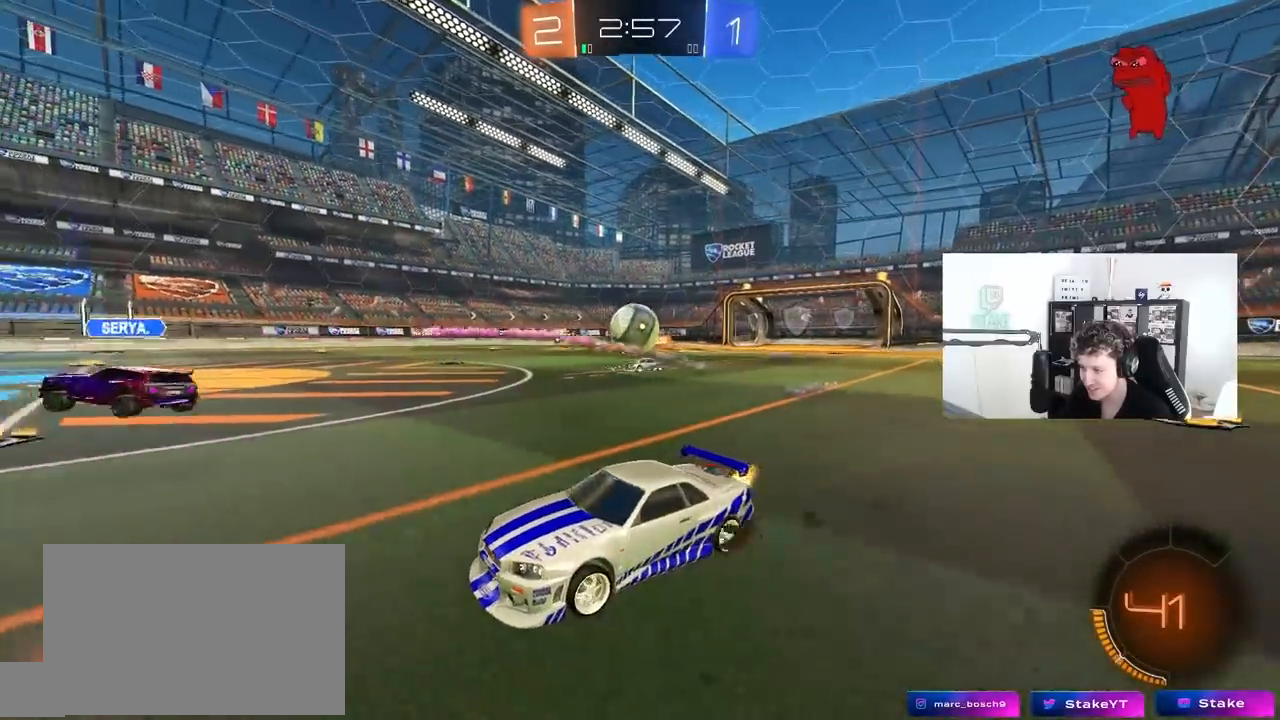
{"keys": ["d"], "mouse": ["right"], "mouse_move": "still", "events": [[133, "d", "down"], [283, "d", "up"], [367, "w", "up"], [417, "d", "down"], [417, "mouse_right", "down"]]}
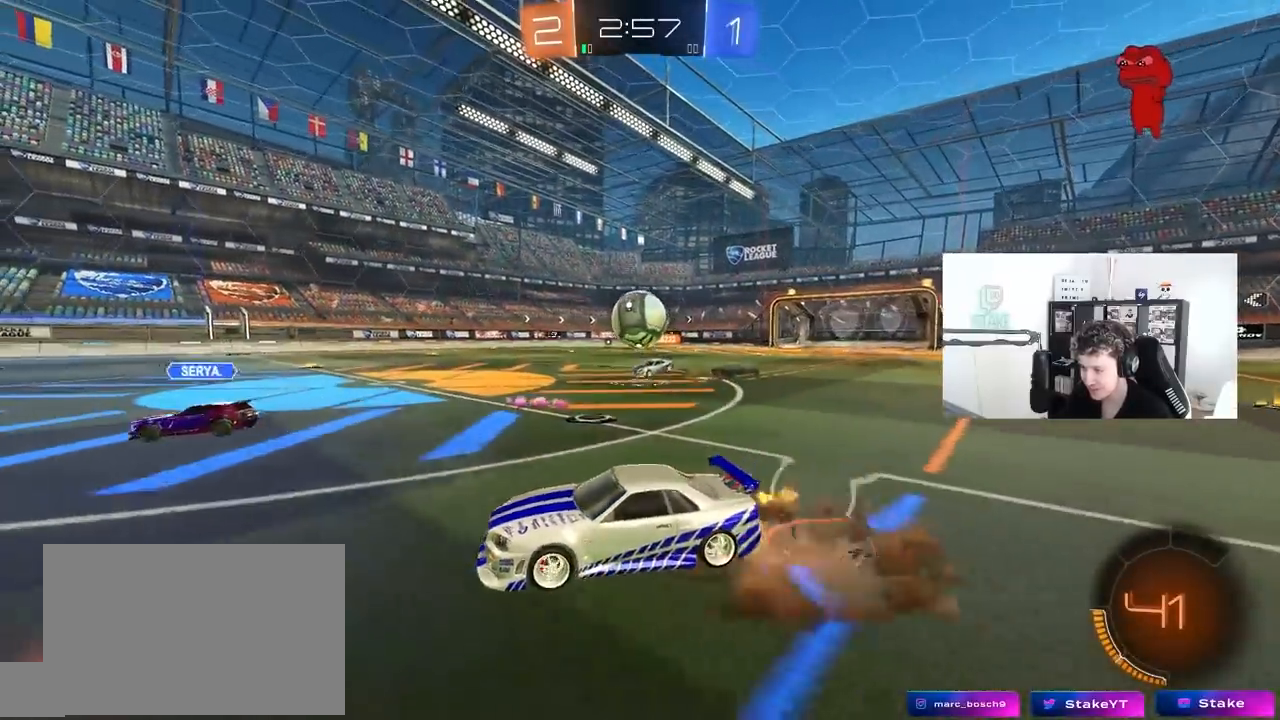
{"keys": ["a"], "mouse": [], "mouse_move": "still", "events": [[17, "a", "down"], [17, "s", "down"], [100, "a", "up"], [100, "d", "up"], [150, "mouse_right", "up"], [150, "s", "up"], [200, "mouse_right", "down"], [250, "a", "down"], [250, "s", "down"], [250, "shift", "down"], [333, "mouse_left", "down"], [383, "mouse_right", "up"], [383, "s", "up"], [433, "shift", "up"], [483, "mouse_left", "up"]]}
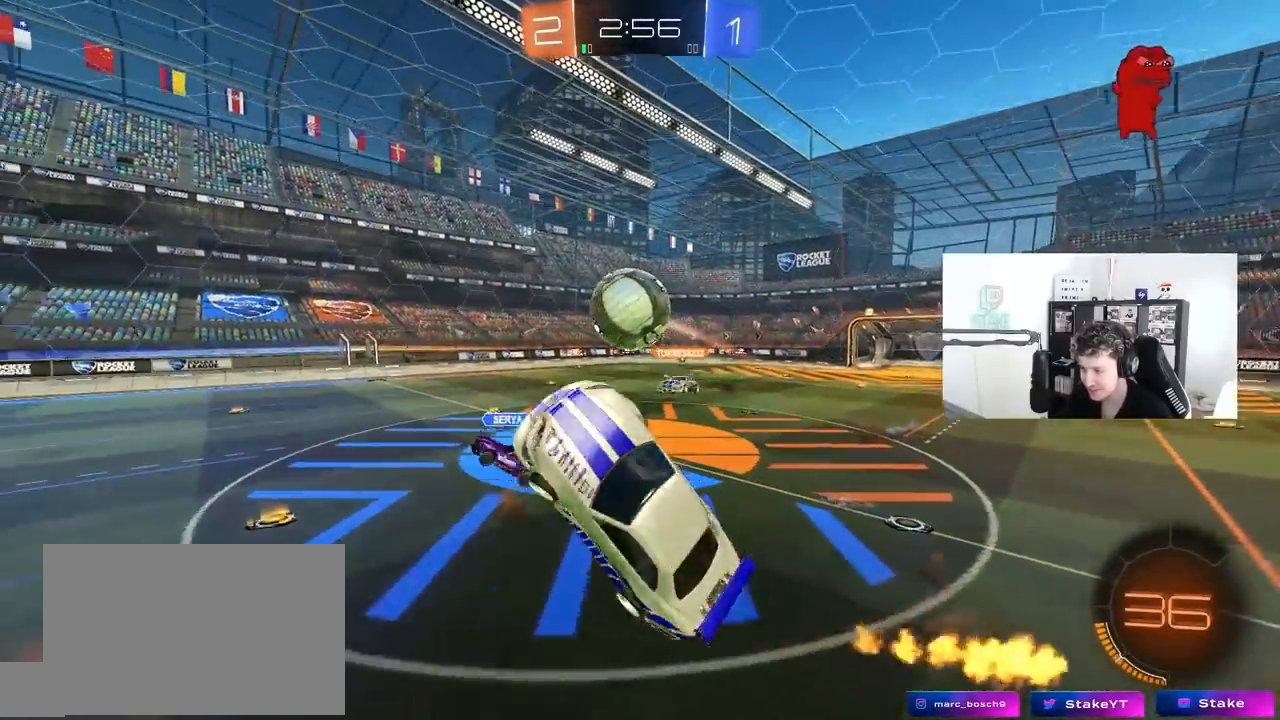
{"keys": ["d", "w"], "mouse": ["left"], "mouse_move": "still", "events": [[117, "shift", "down"], [167, "s", "down"], [217, "shift", "up"], [300, "s", "up"], [350, "a", "up"], [500, "d", "down"], [500, "mouse_left", "down"], [500, "w", "down"]]}
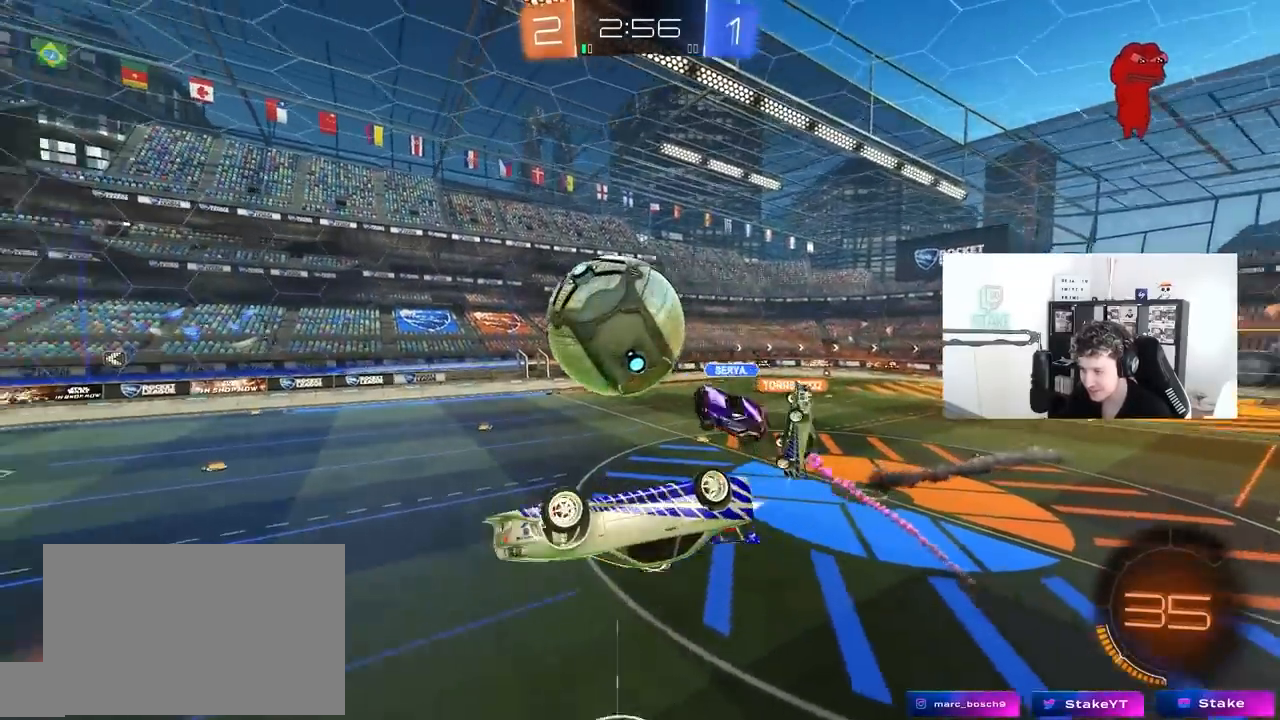
{"keys": ["d", "shift", "w"], "mouse": ["left"], "mouse_move": "still", "events": [[83, "mouse_left", "up"], [133, "d", "up"], [233, "mouse_left", "down"], [283, "d", "down"], [417, "shift", "down"]]}
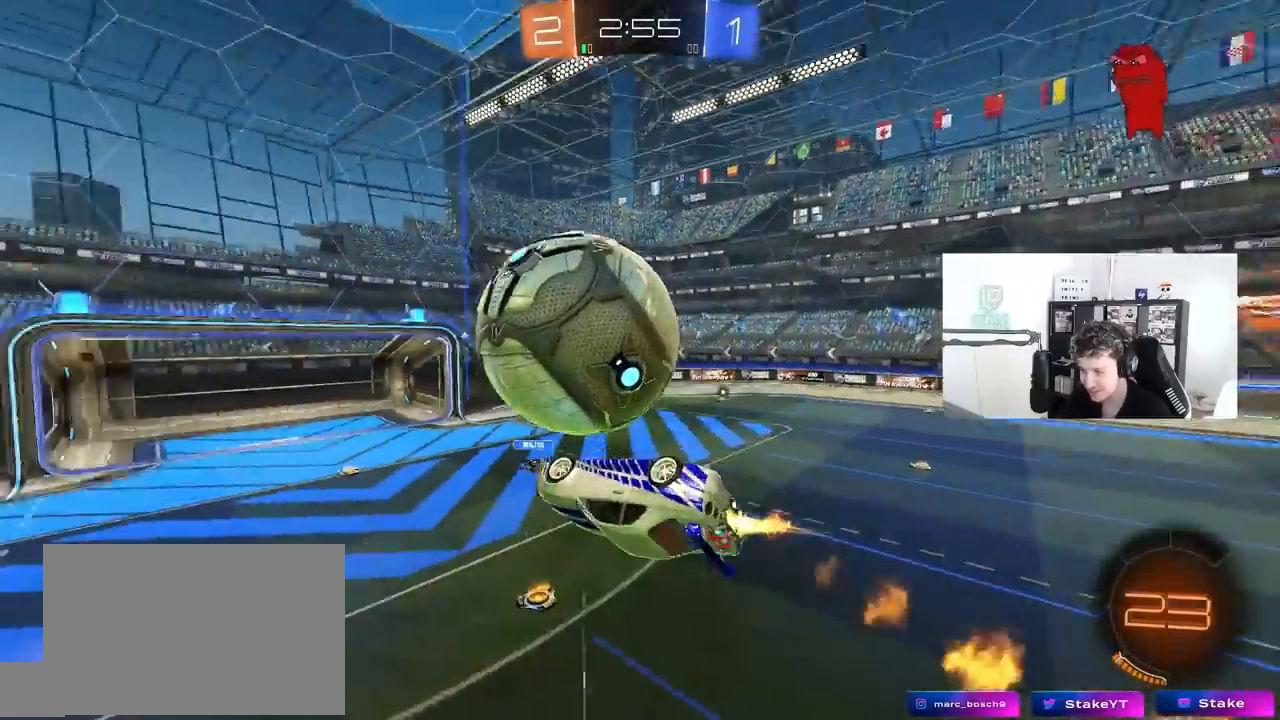
{"keys": ["a"], "mouse": ["left"], "mouse_move": "still", "events": [[200, "shift", "up"], [283, "w", "up"], [383, "d", "up"], [433, "a", "down"]]}
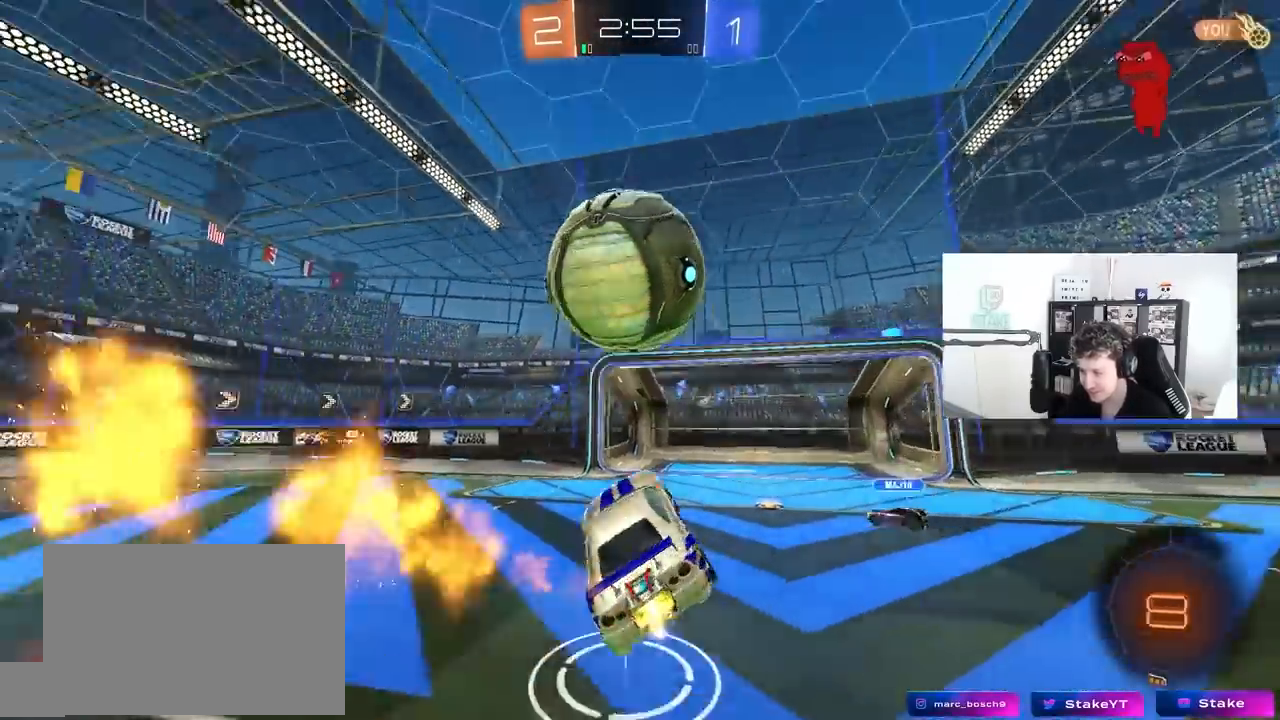
{"keys": [], "mouse": ["left", "right"], "mouse_move": "still", "events": [[17, "d", "down"], [17, "w", "down"], [67, "d", "up"], [167, "w", "up"], [267, "a", "up"], [267, "mouse_right", "down"], [400, "mouse_right", "up"], [450, "mouse_right", "down"]]}
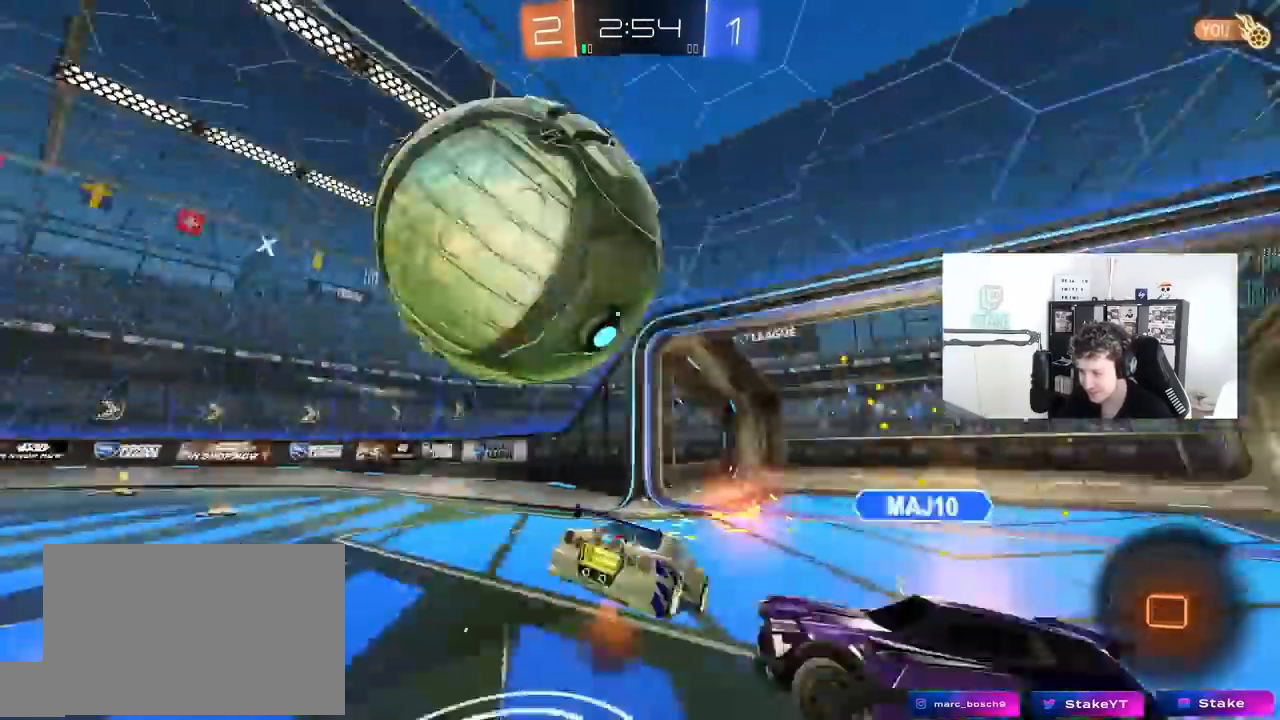
{"keys": [], "mouse": [], "mouse_move": "still", "events": [[233, "mouse_left", "up"], [233, "mouse_right", "up"]]}
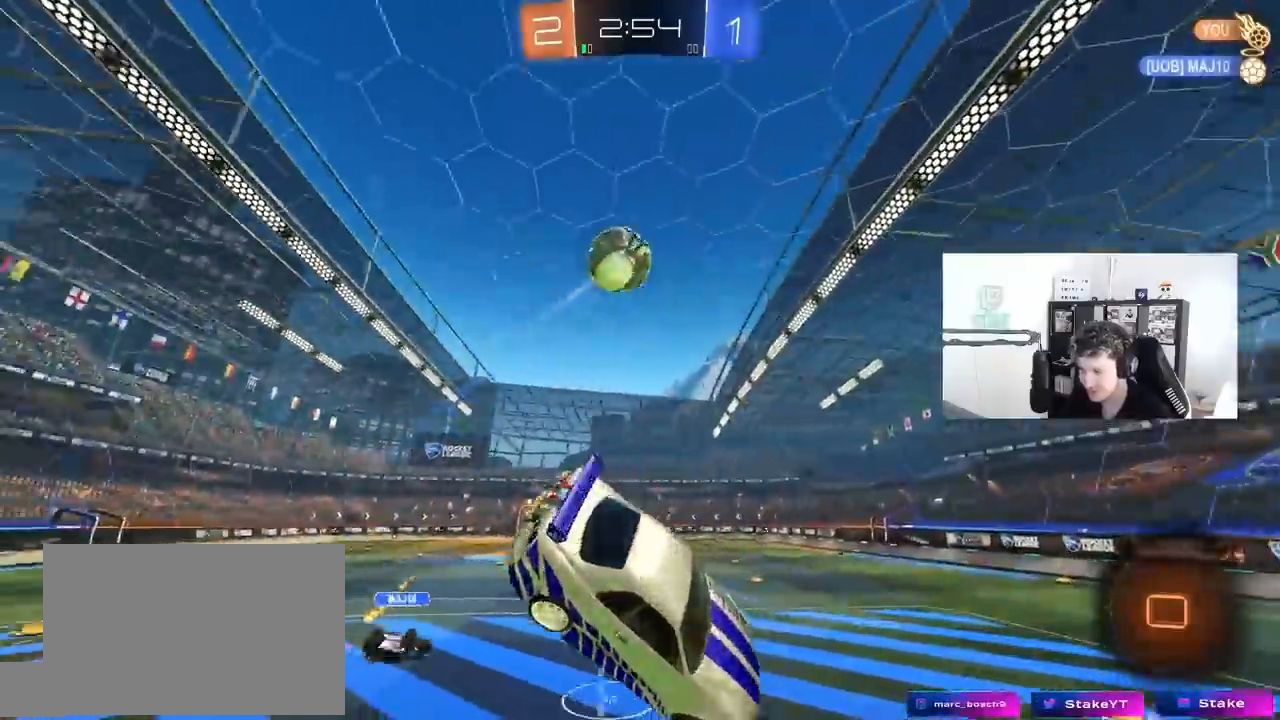
{"keys": ["a", "shift"], "mouse": [], "mouse_move": "still", "events": [[17, "a", "down"], [50, "shift", "down"]]}
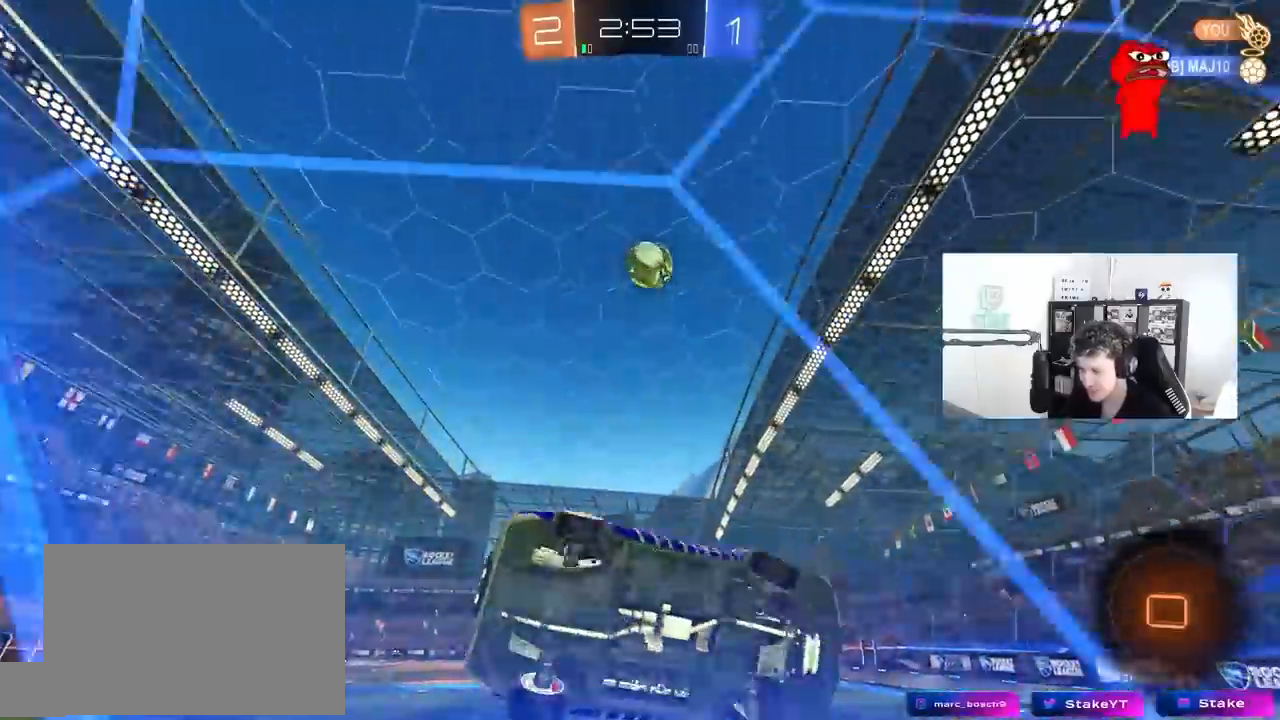
{"keys": ["d", "w"], "mouse": [], "mouse_move": "still", "events": [[33, "shift", "up"], [267, "mouse_left", "down"], [300, "a", "up"], [350, "d", "down"], [400, "w", "down"], [500, "mouse_left", "up"]]}
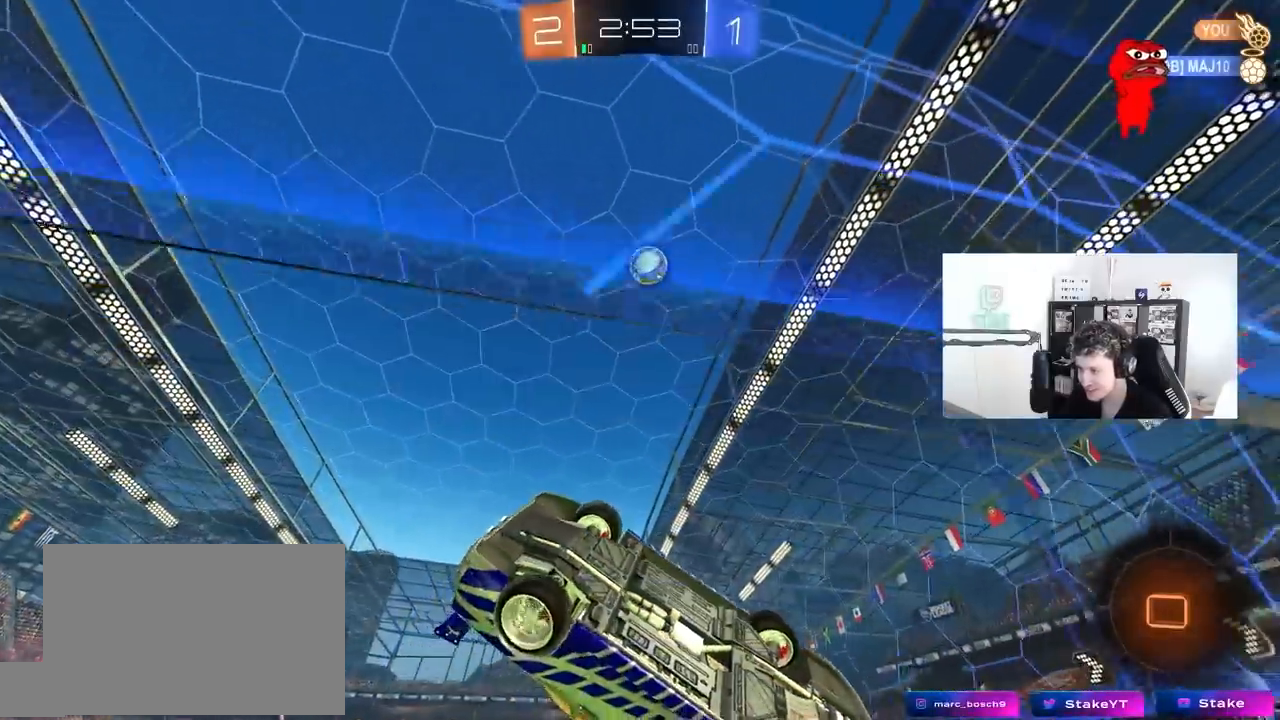
{"keys": ["a", "w"], "mouse": [], "mouse_move": "still", "events": [[133, "shift", "down"], [183, "w", "up"], [367, "d", "up"], [367, "shift", "up"], [417, "a", "down"], [467, "w", "down"]]}